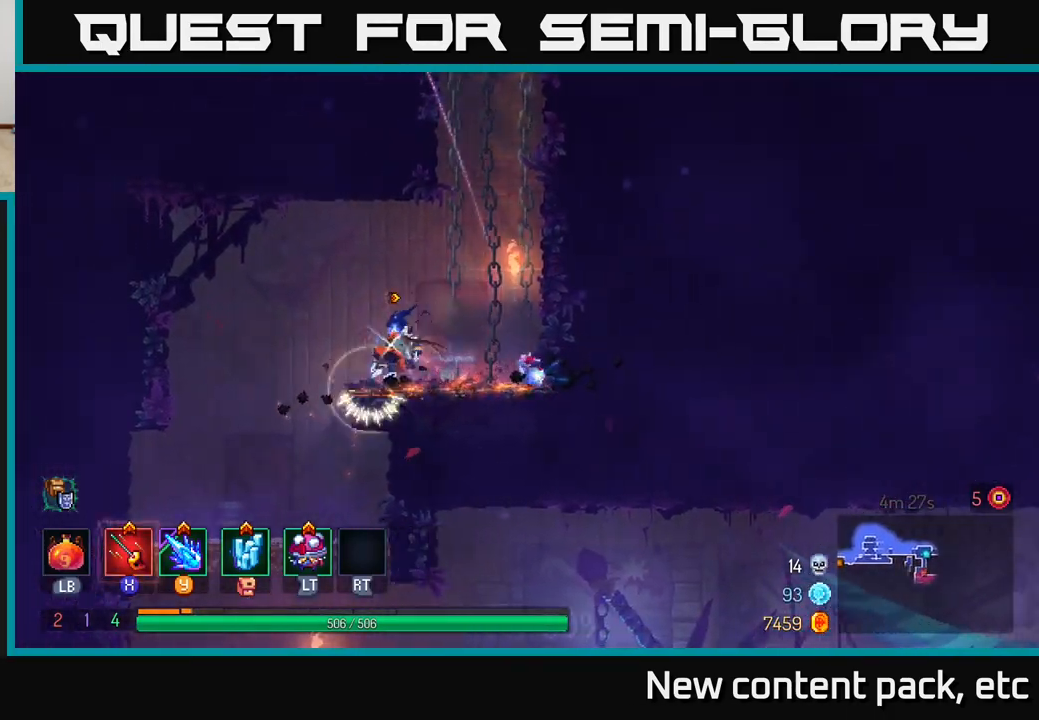
Gameplay with a controller (Xbox layout); each line is a JSON object with the inputs held at the frame after it. "events" lists button and stick changes between this image and that frame as [ms after this image, input, new state], when the widget could be followed in between.
{"buttons": [], "left_stick": "down", "right_stick": "center", "events": [[33, "right_stick", "down"], [283, "left_stick", "center"], [350, "right_stick", "center"], [500, "left_stick", "down"]]}
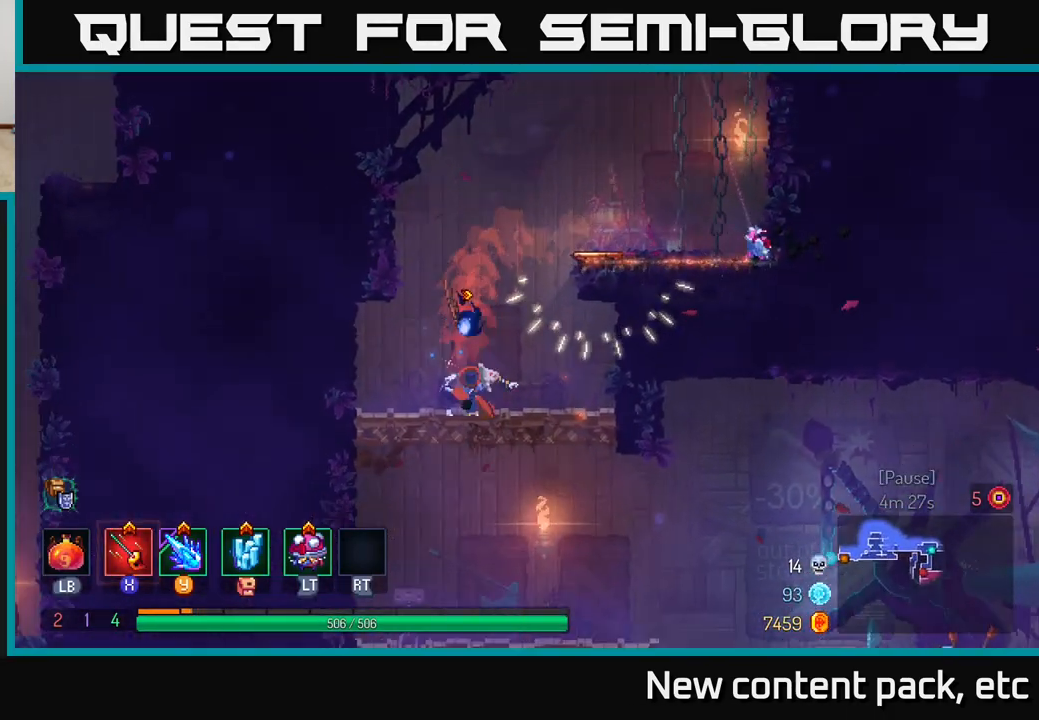
{"buttons": ["B"], "left_stick": "right", "right_stick": "center", "events": [[167, "A", "down"], [250, "A", "up"], [300, "A", "down"], [383, "A", "up"], [417, "B", "down"], [417, "left_stick", "right"]]}
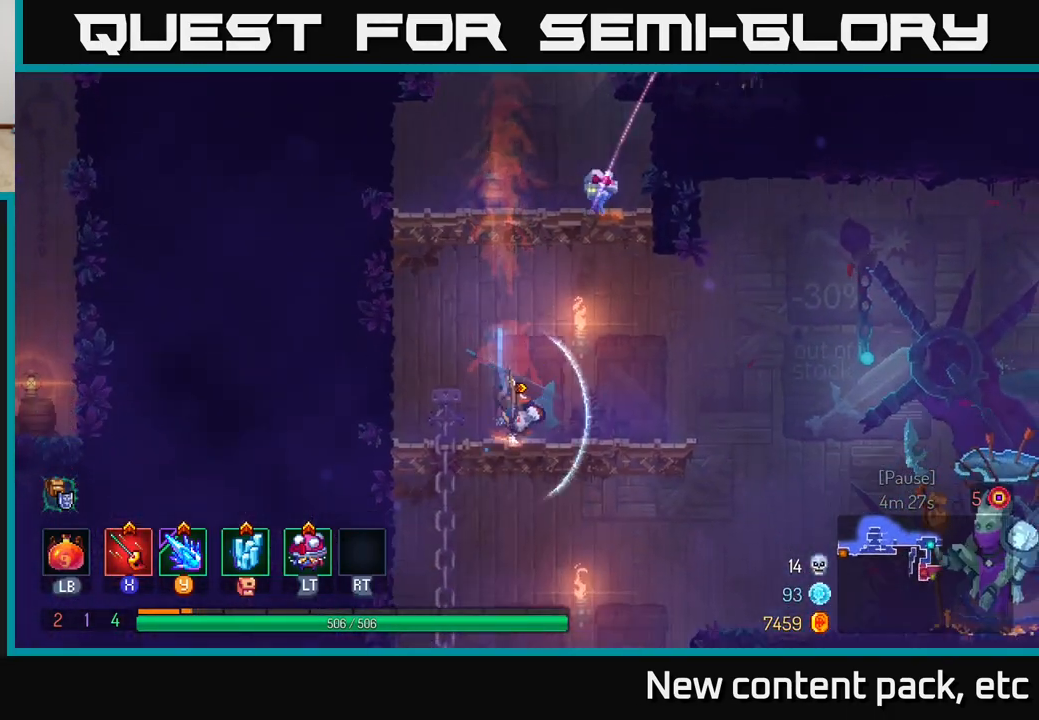
{"buttons": [], "left_stick": "right", "right_stick": "center", "events": [[33, "B", "up"]]}
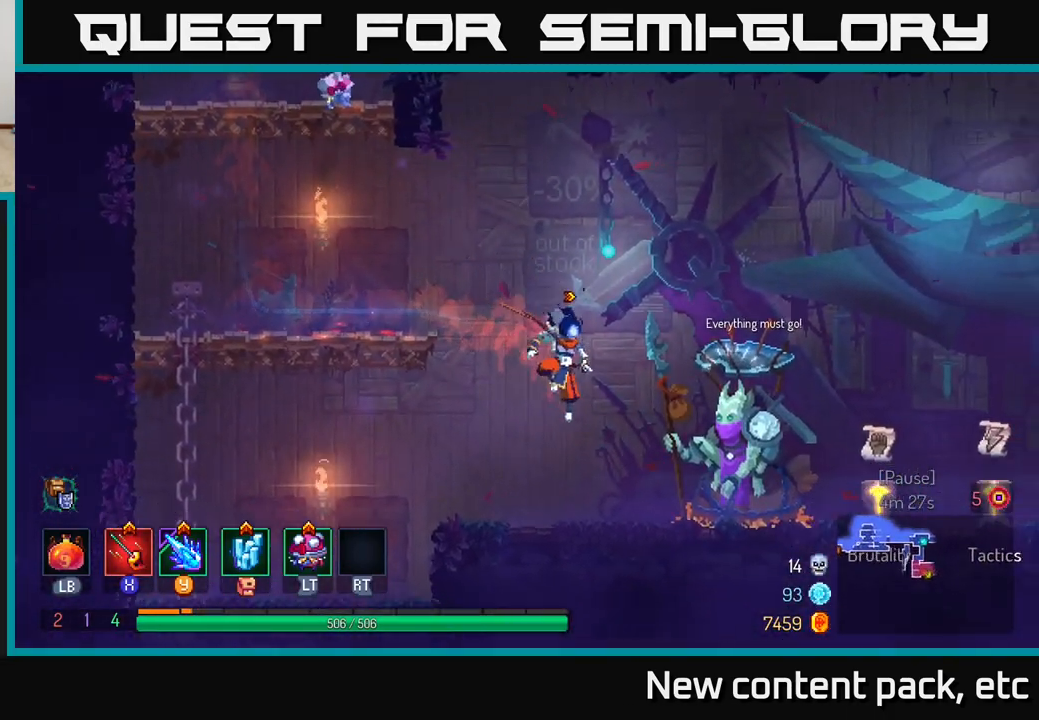
{"buttons": ["B"], "left_stick": "right", "right_stick": "center", "events": [[500, "B", "down"]]}
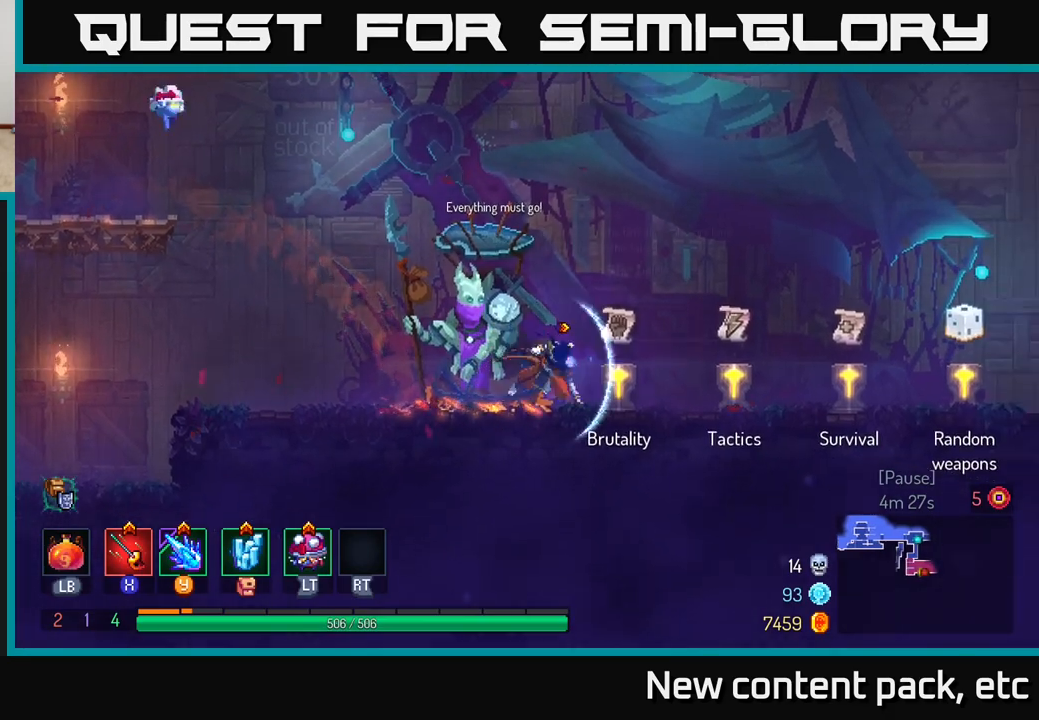
{"buttons": [], "left_stick": "right", "right_stick": "center", "events": [[150, "B", "up"]]}
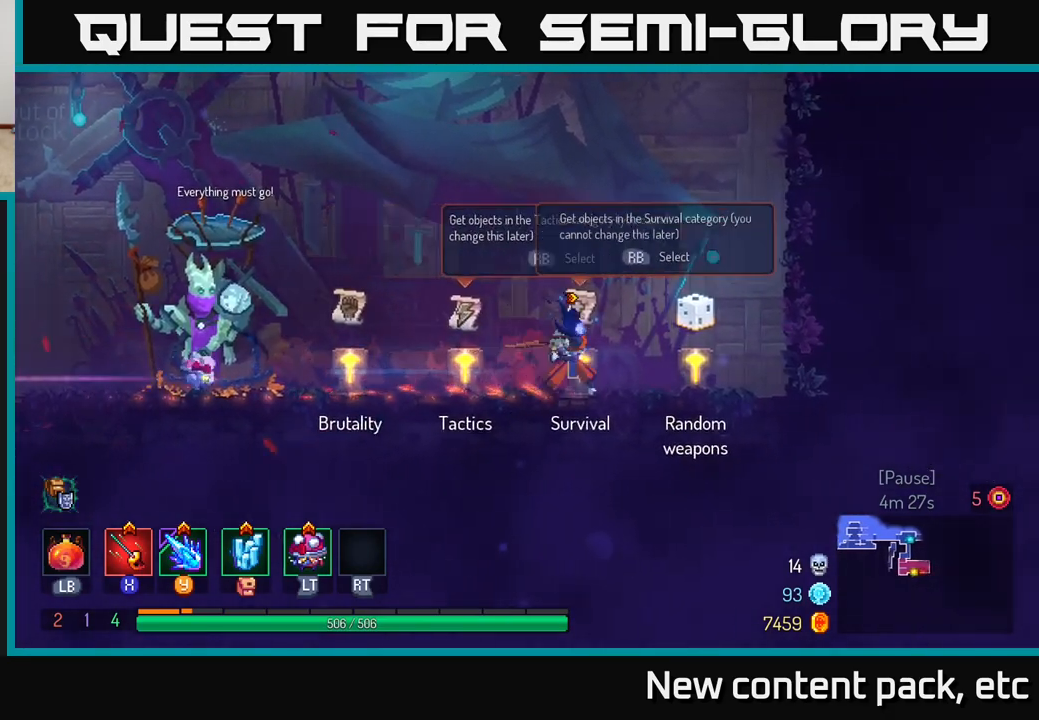
{"buttons": [], "left_stick": "center", "right_stick": "center", "events": [[33, "R1", "down"], [83, "R1", "up"], [100, "left_stick", "left"], [233, "left_stick", "center"]]}
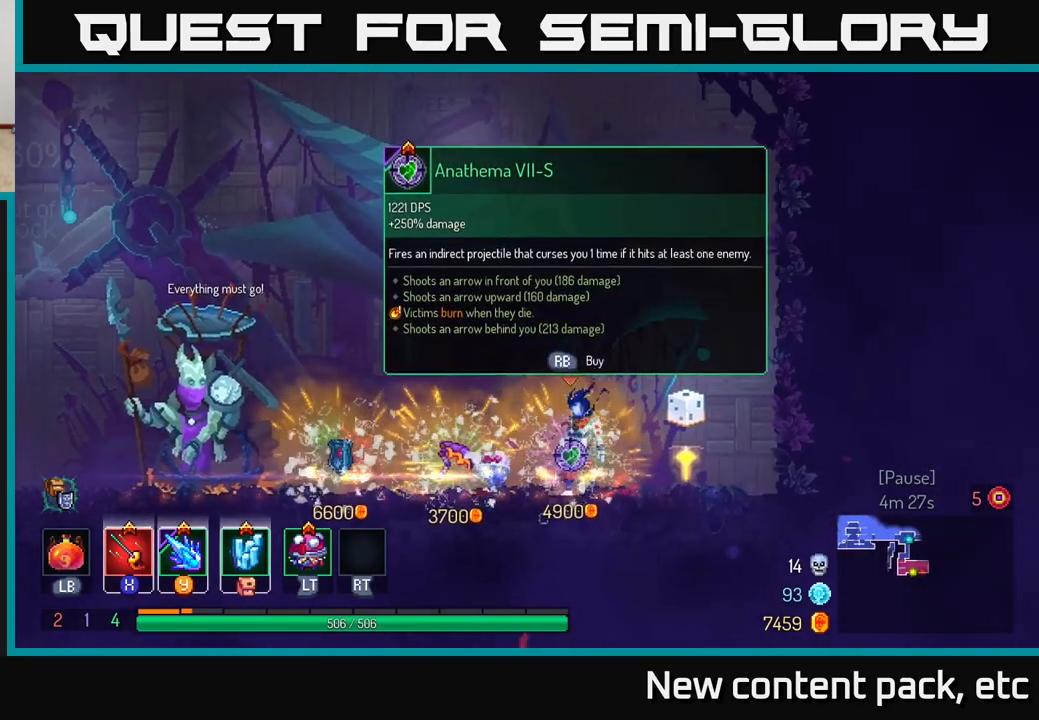
{"buttons": [], "left_stick": "center", "right_stick": "center", "events": [[50, "left_stick", "right"], [250, "left_stick", "left"], [383, "left_stick", "center"]]}
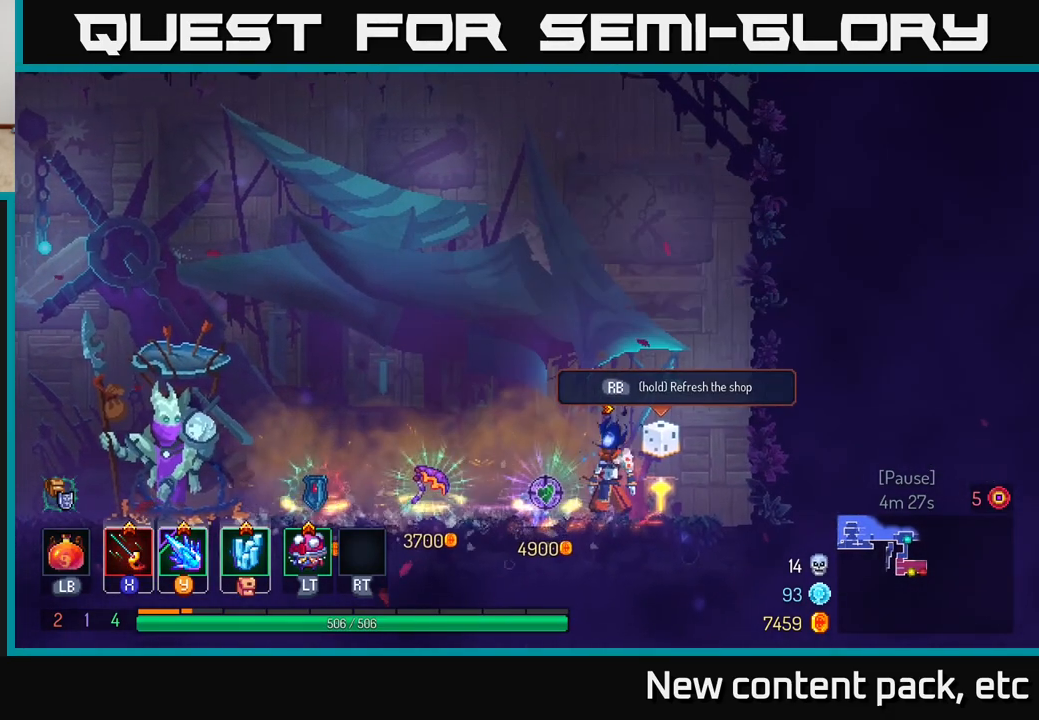
{"buttons": [], "left_stick": "center", "right_stick": "center", "events": []}
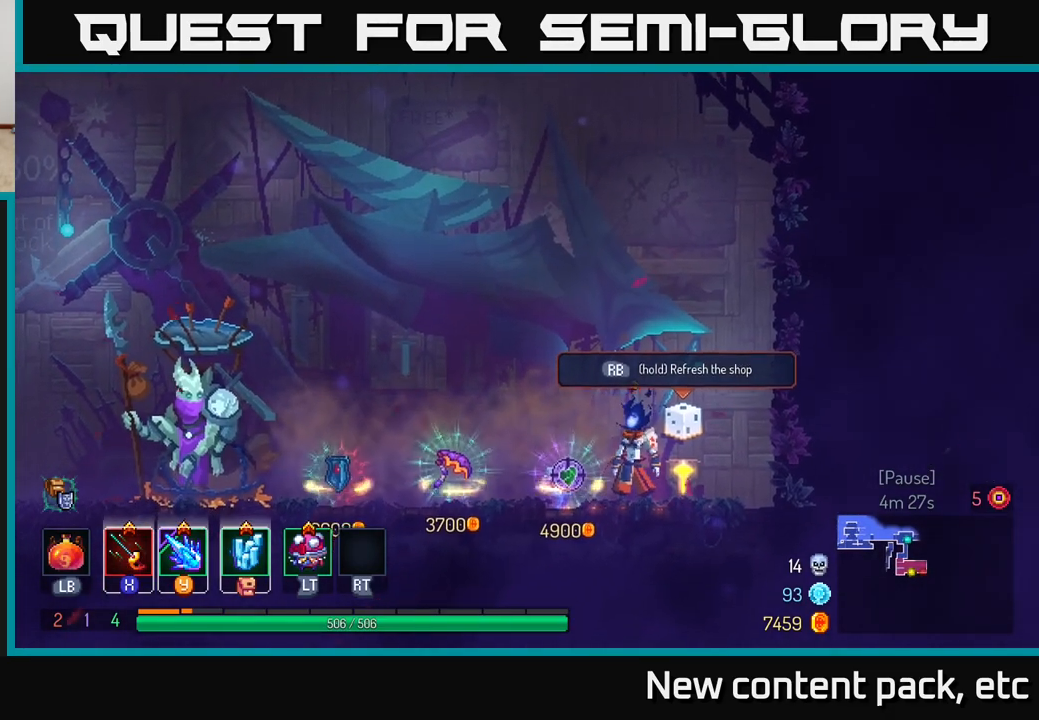
{"buttons": [], "left_stick": "center", "right_stick": "center", "events": []}
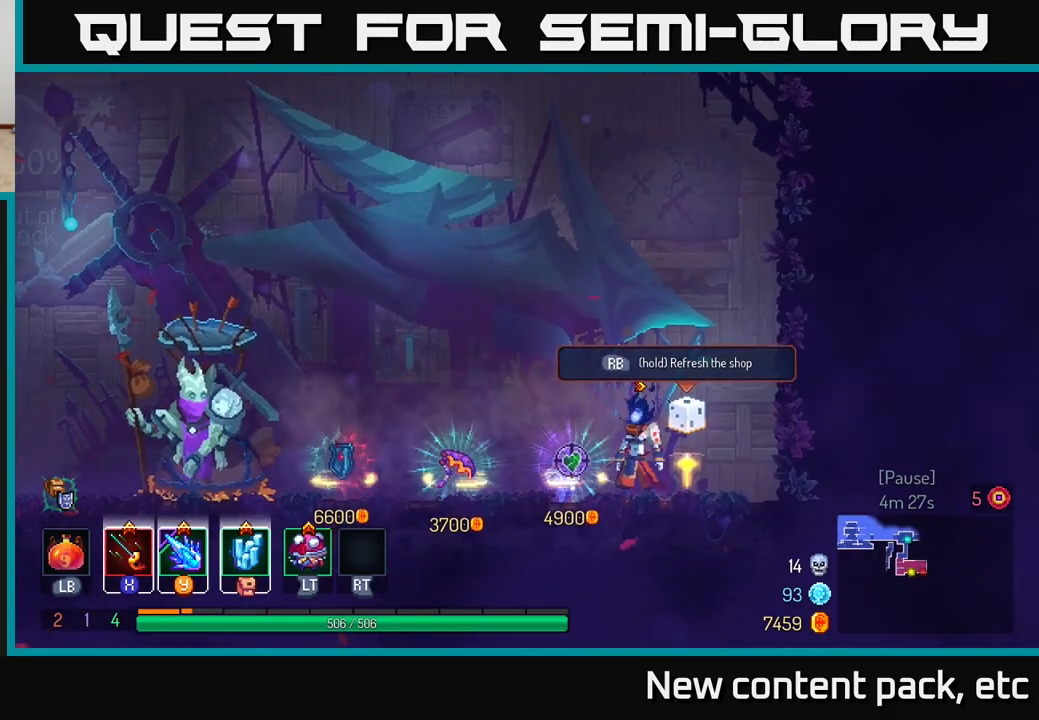
{"buttons": [], "left_stick": "center", "right_stick": "center", "events": [[117, "left_stick", "left"], [350, "left_stick", "center"]]}
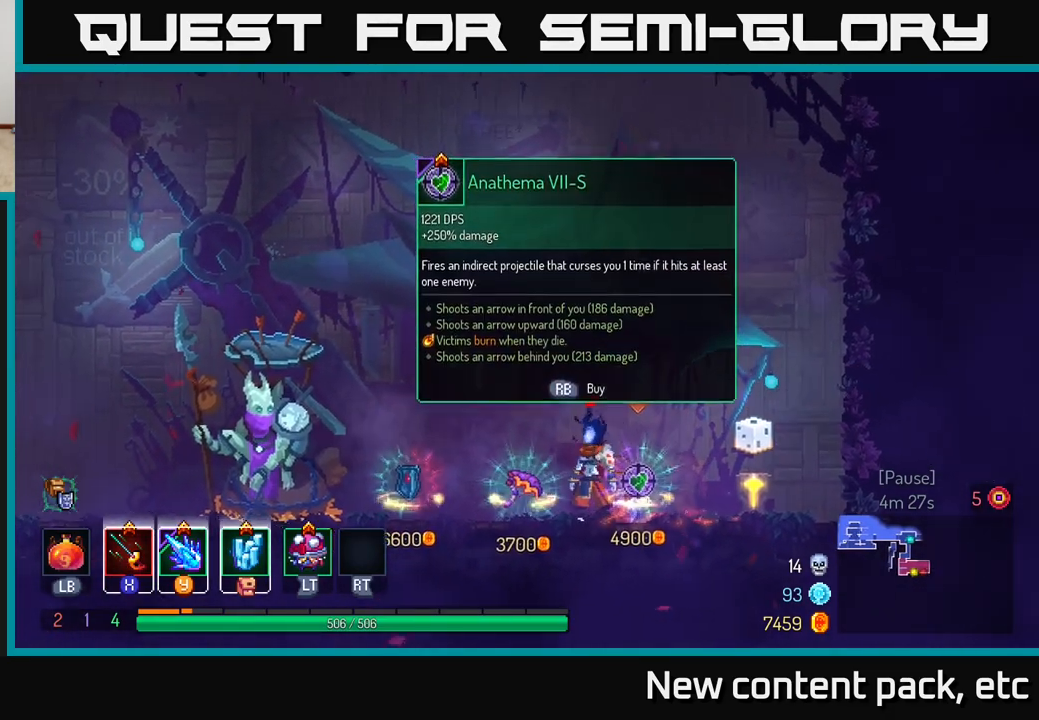
{"buttons": [], "left_stick": "center", "right_stick": "center", "events": []}
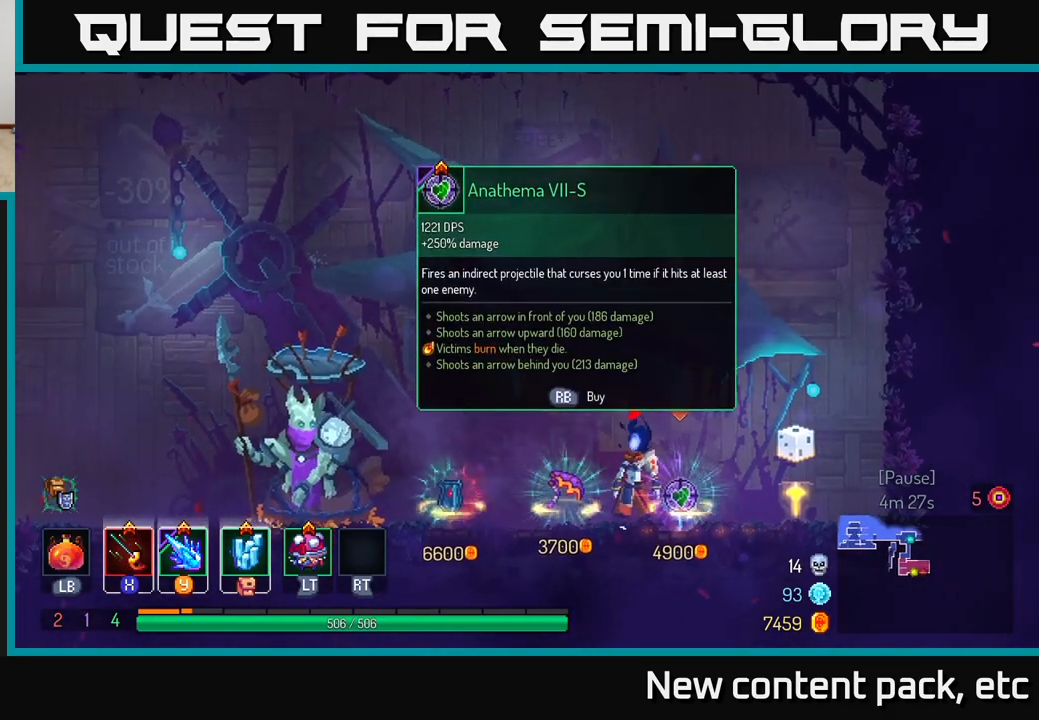
{"buttons": [], "left_stick": "right", "right_stick": "center", "events": [[183, "left_stick", "right"]]}
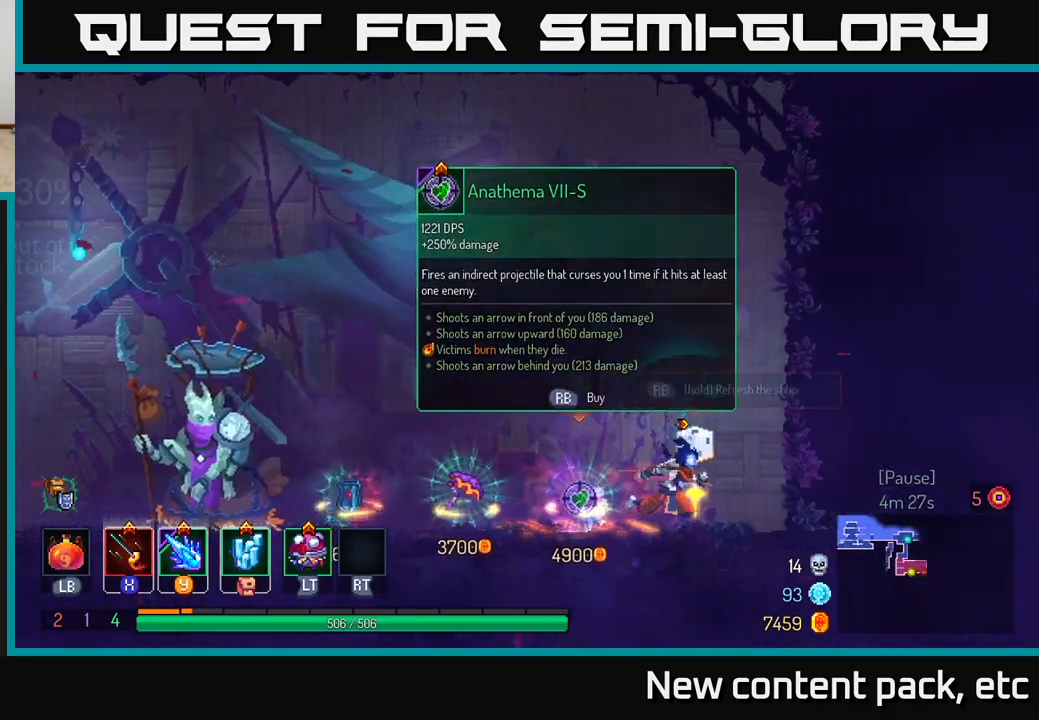
{"buttons": [], "left_stick": "center", "right_stick": "center", "events": [[83, "left_stick", "left"], [200, "left_stick", "center"]]}
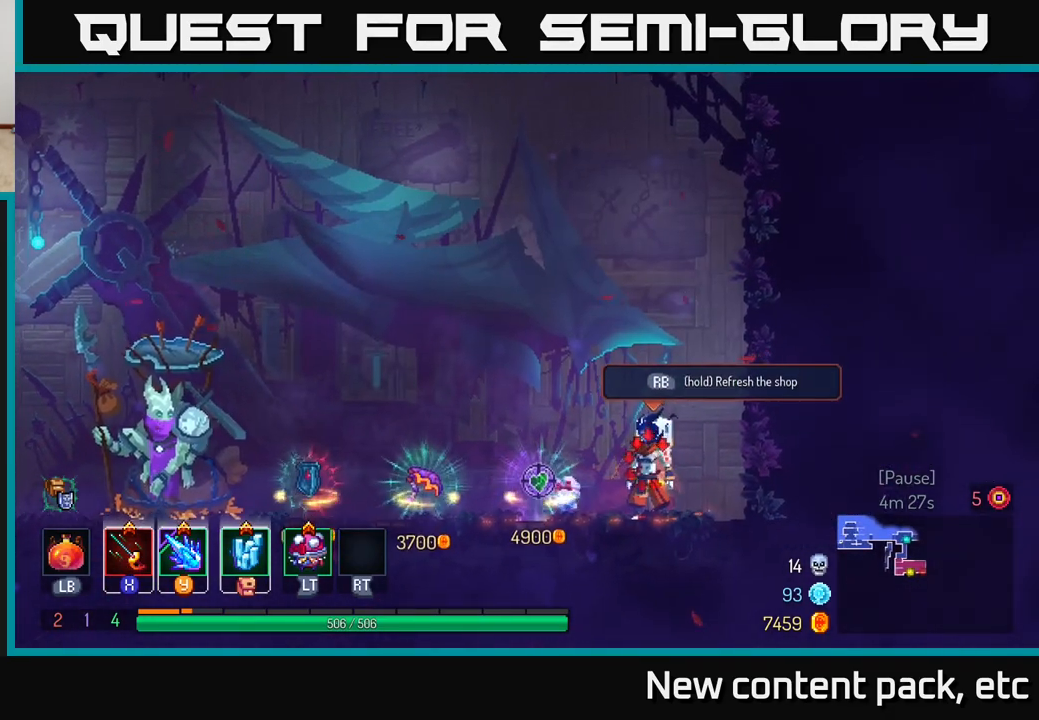
{"buttons": [], "left_stick": "center", "right_stick": "center", "events": []}
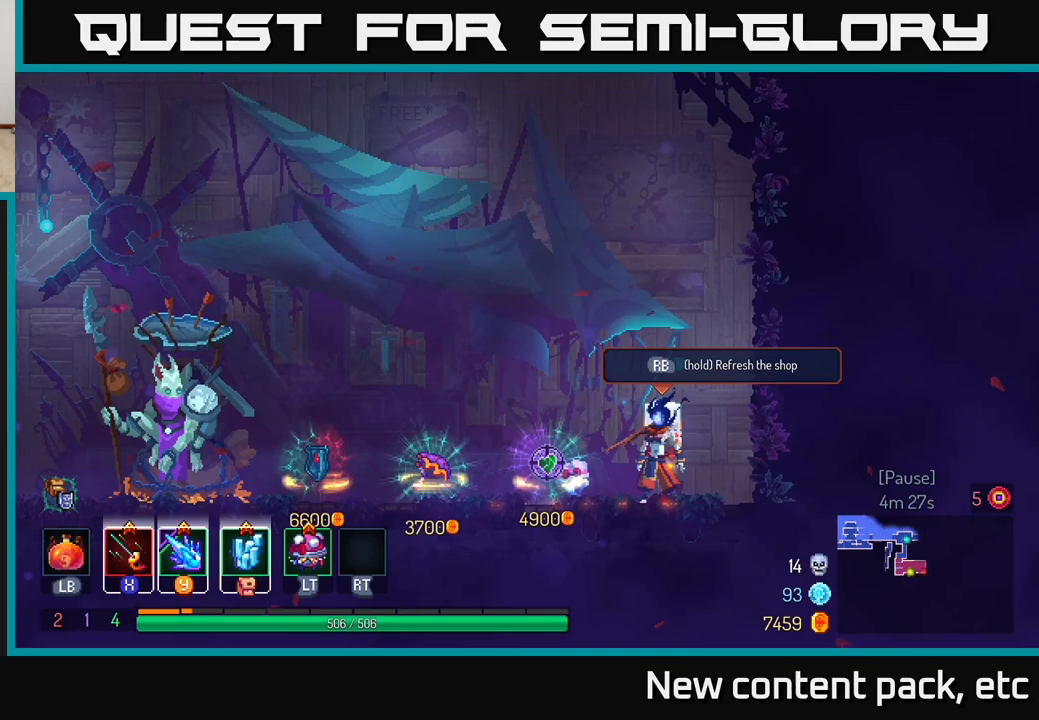
{"buttons": [], "left_stick": "center", "right_stick": "center", "events": []}
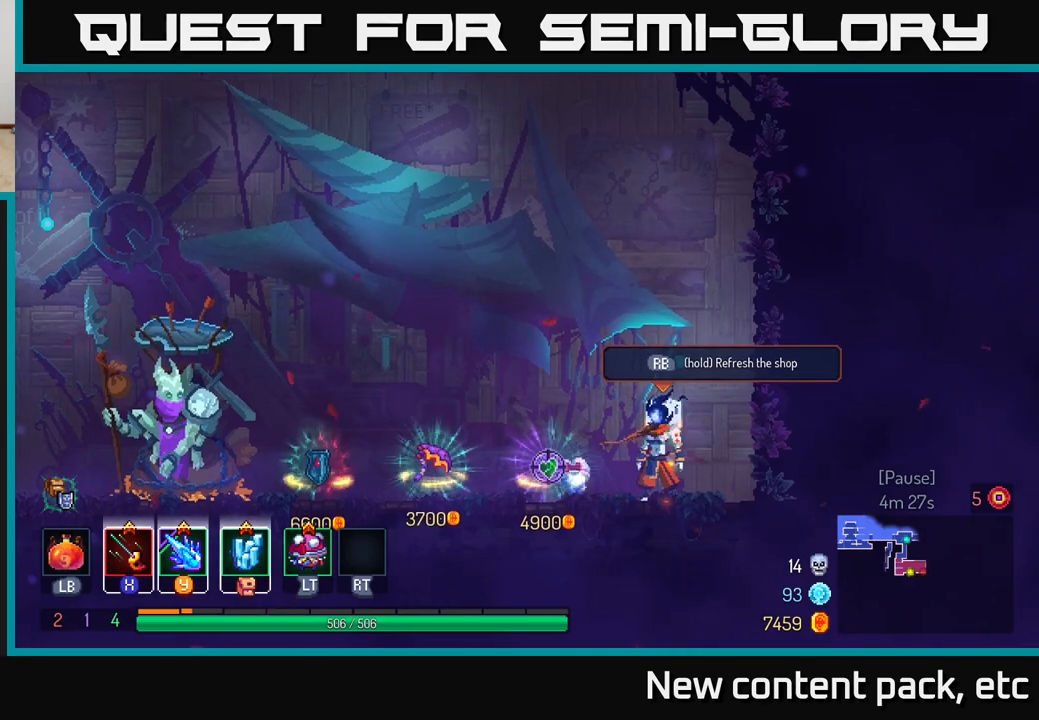
{"buttons": [], "left_stick": "center", "right_stick": "center", "events": []}
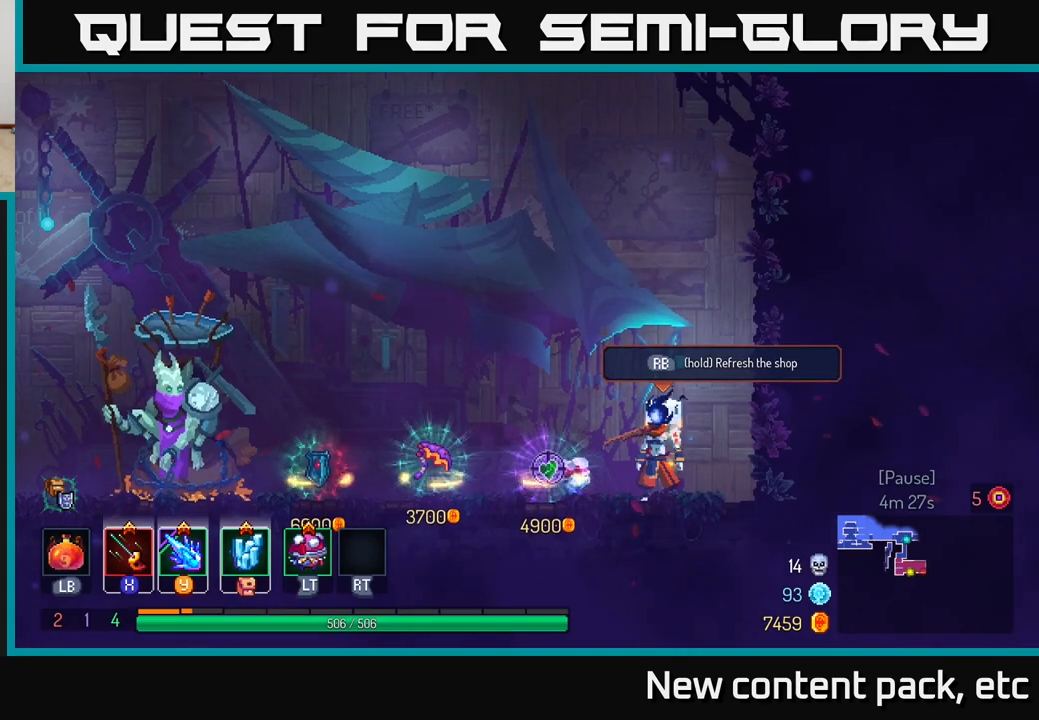
{"buttons": ["R1"], "left_stick": "center", "right_stick": "center", "events": [[33, "R1", "down"]]}
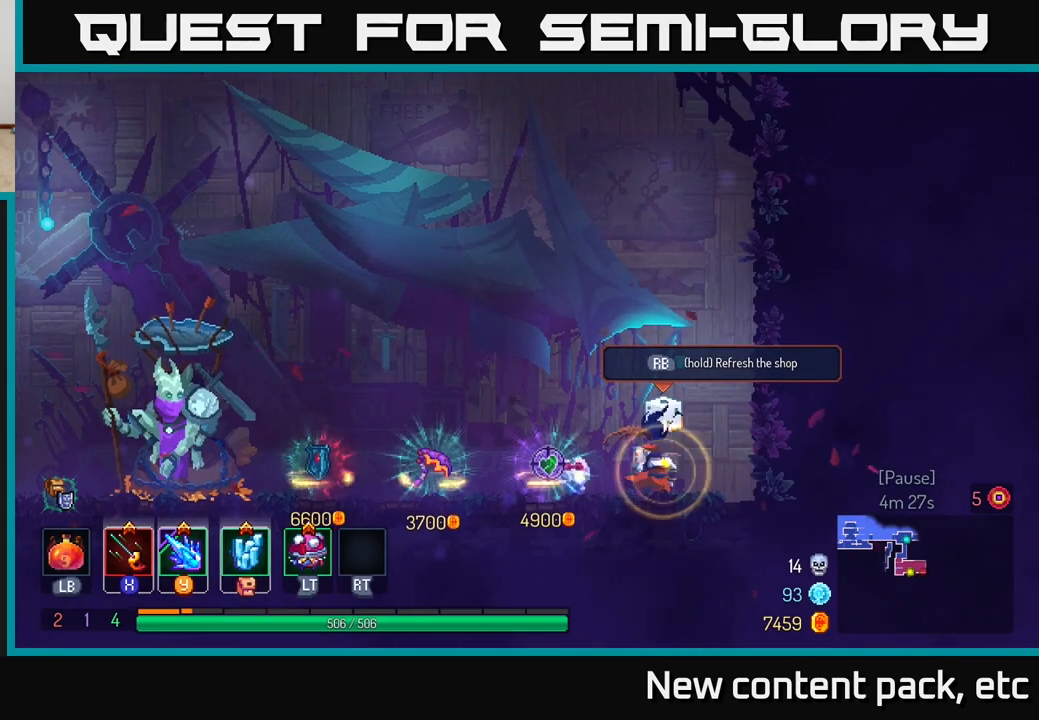
{"buttons": [], "left_stick": "center", "right_stick": "center", "events": [[400, "R1", "up"]]}
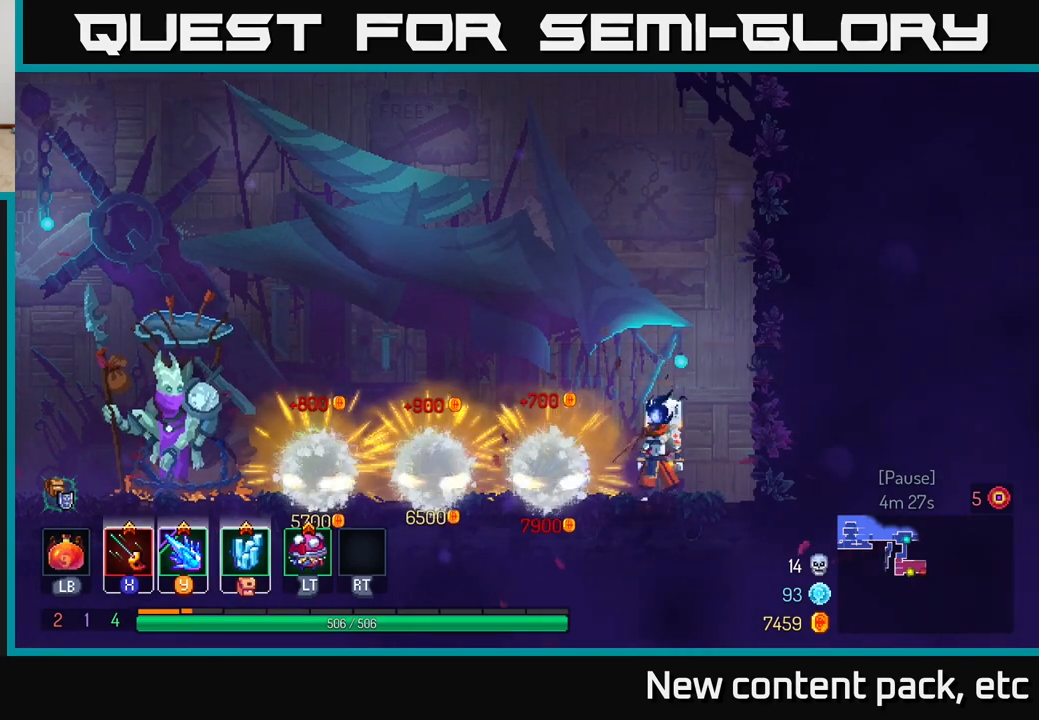
{"buttons": [], "left_stick": "center", "right_stick": "center", "events": []}
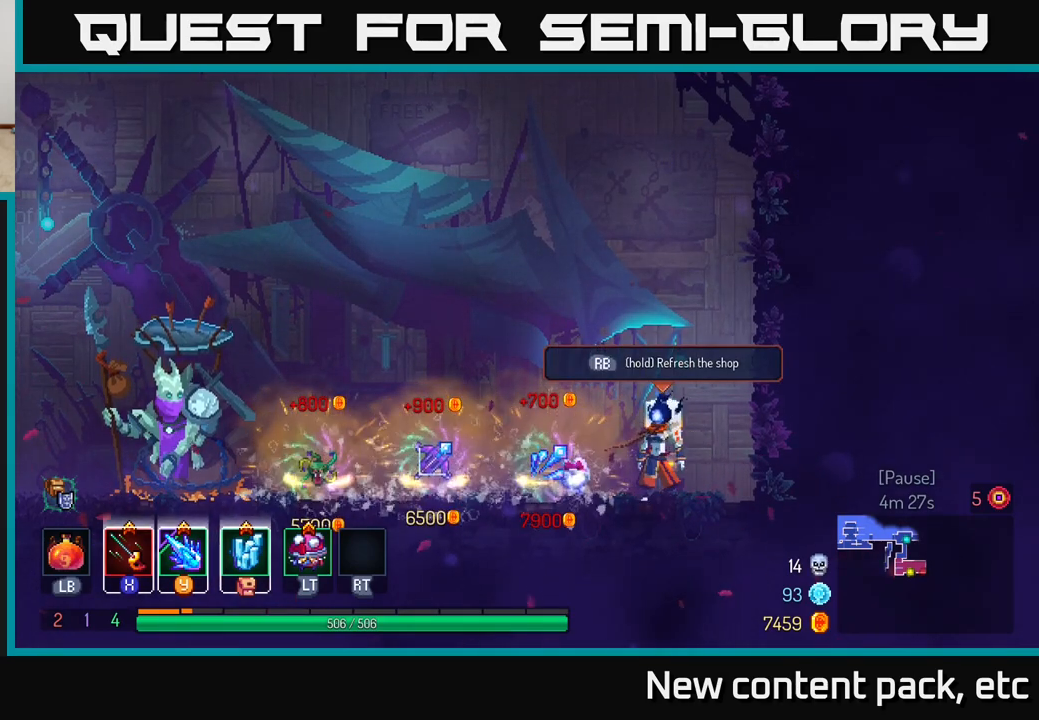
{"buttons": [], "left_stick": "center", "right_stick": "center", "events": []}
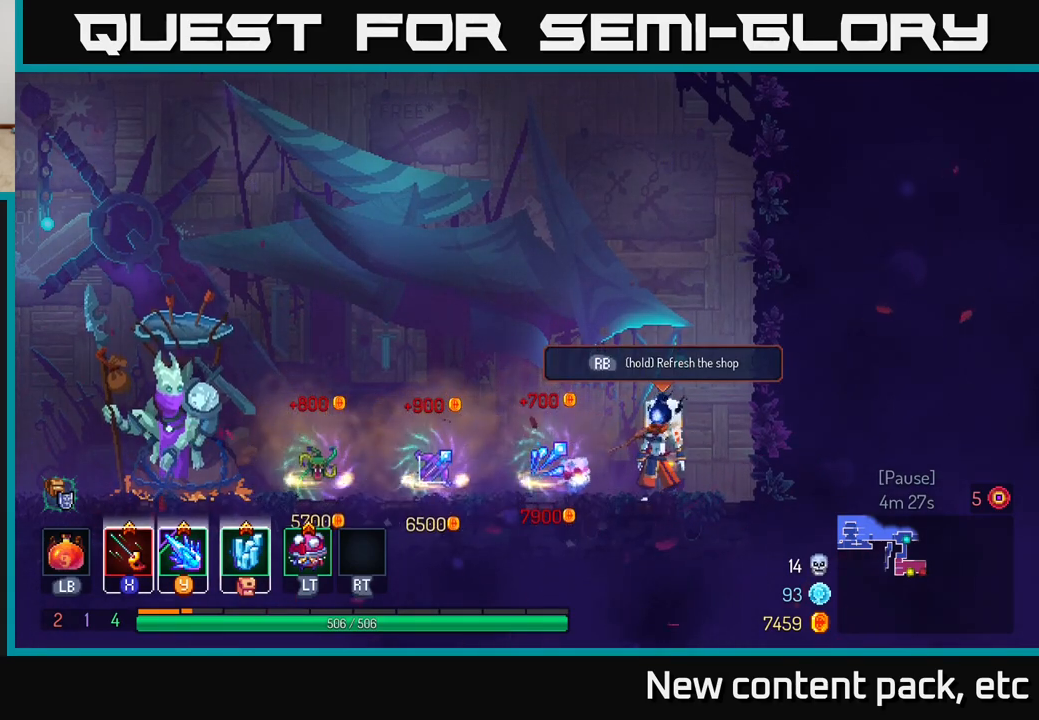
{"buttons": [], "left_stick": "center", "right_stick": "center", "events": []}
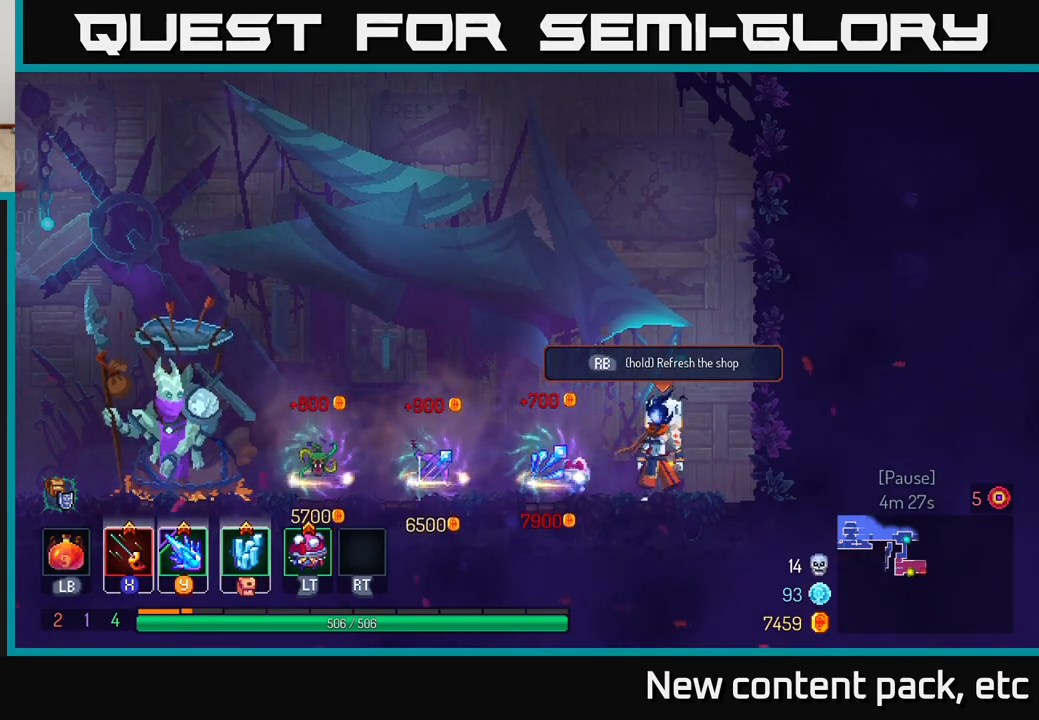
{"buttons": ["R1"], "left_stick": "center", "right_stick": "center", "events": [[67, "R1", "down"]]}
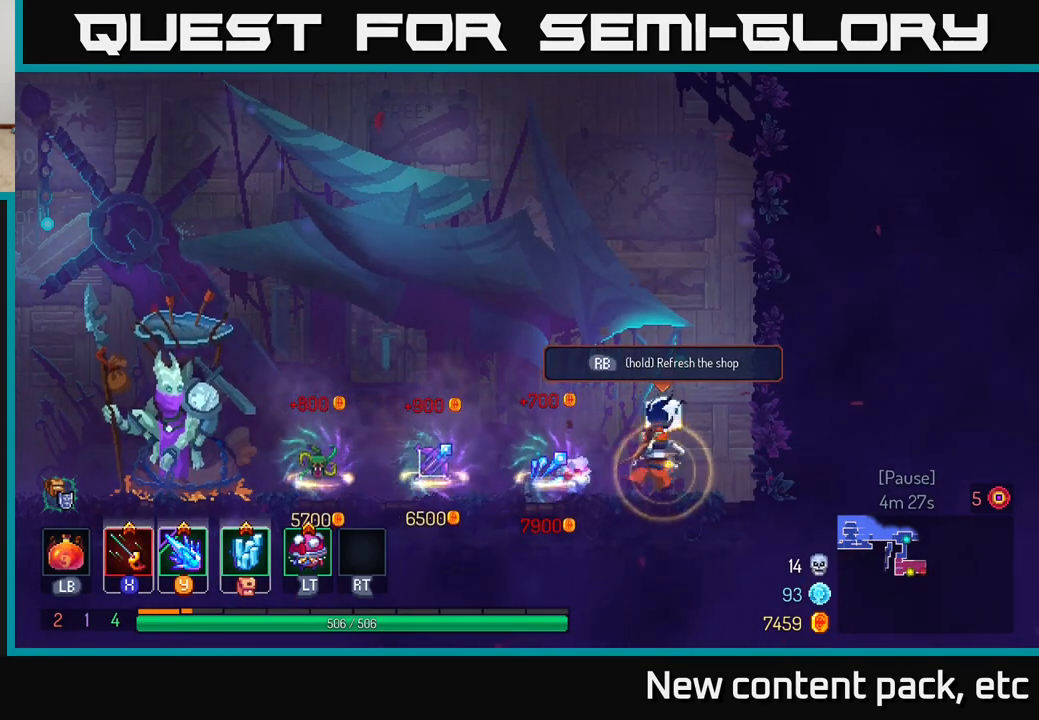
{"buttons": [], "left_stick": "center", "right_stick": "center", "events": [[417, "R1", "up"]]}
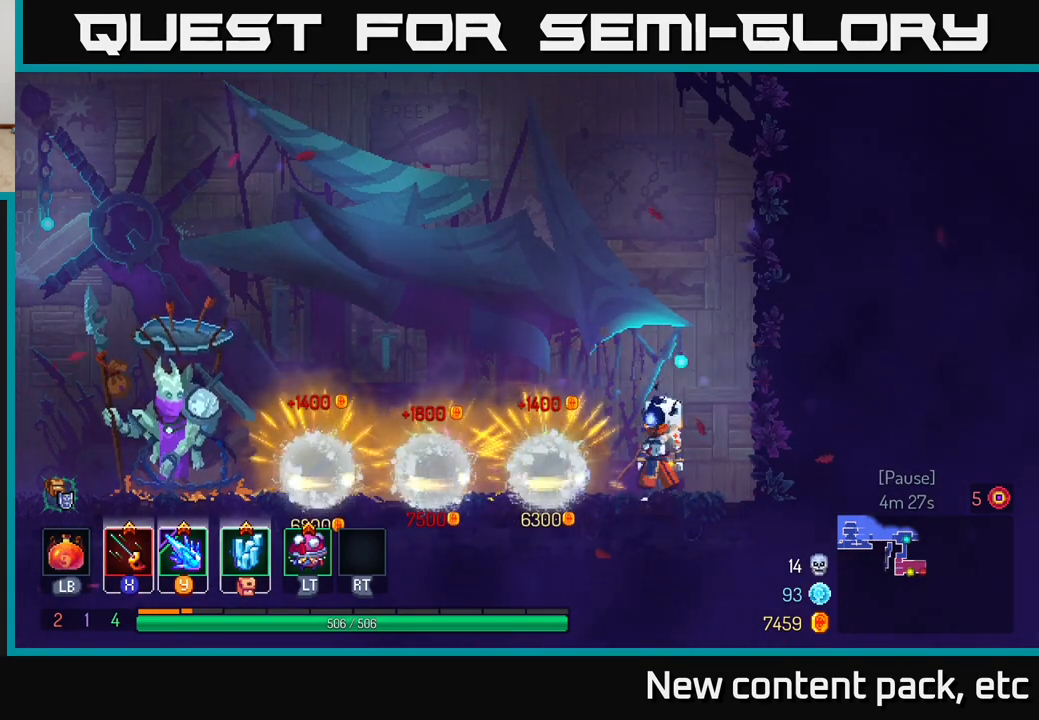
{"buttons": [], "left_stick": "center", "right_stick": "center", "events": []}
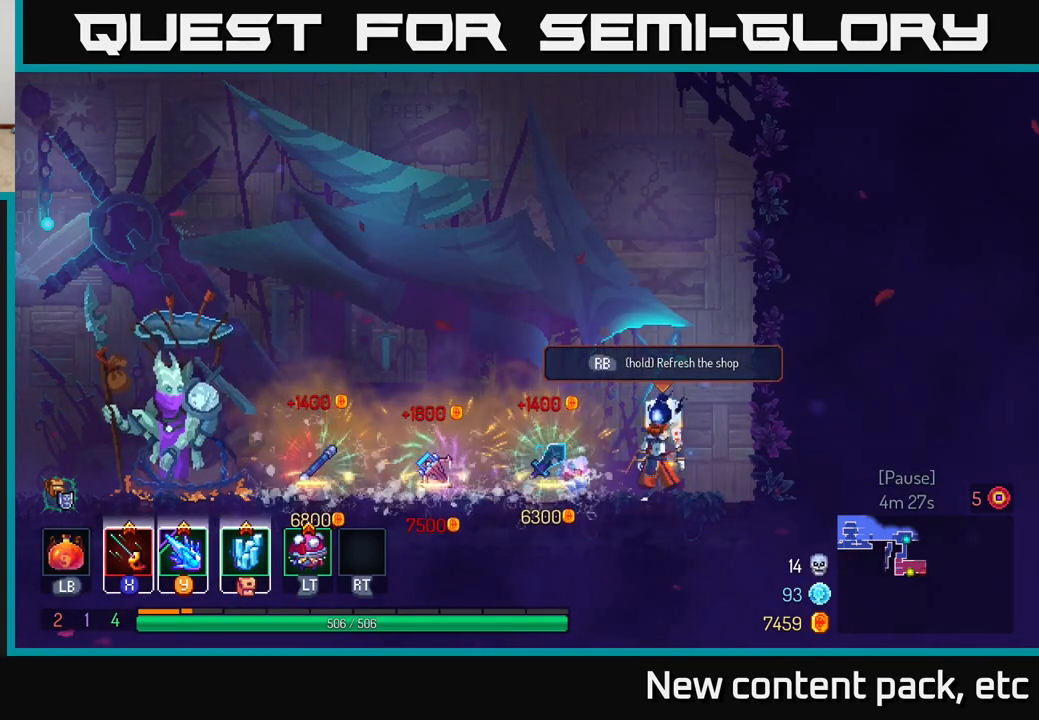
{"buttons": [], "left_stick": "center", "right_stick": "center", "events": []}
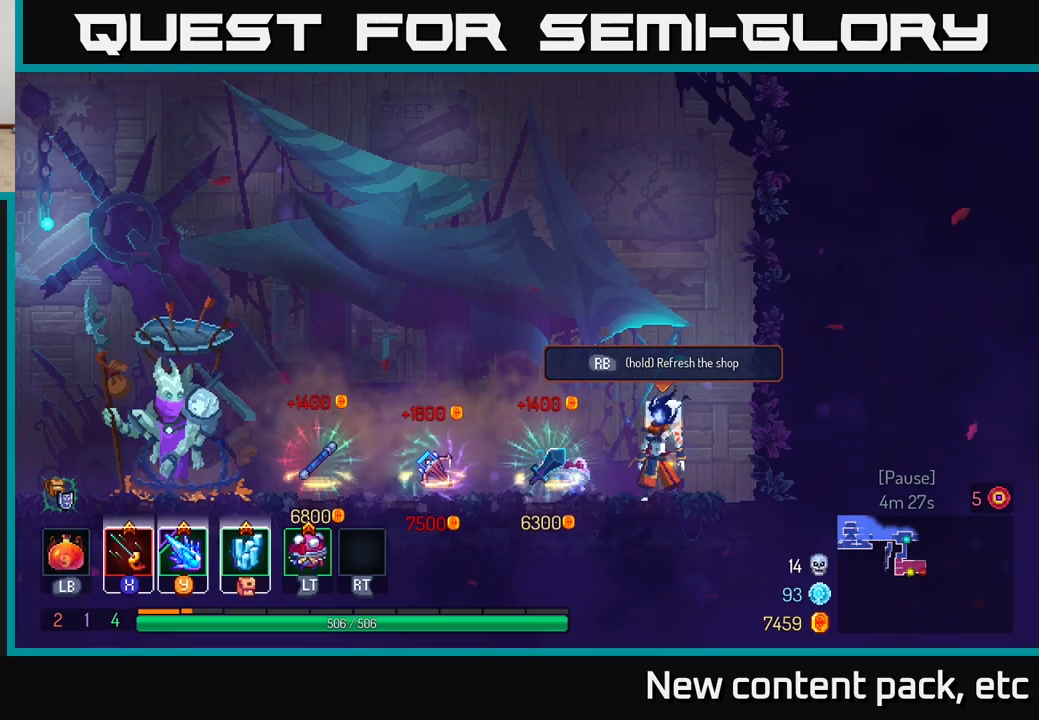
{"buttons": [], "left_stick": "center", "right_stick": "center", "events": []}
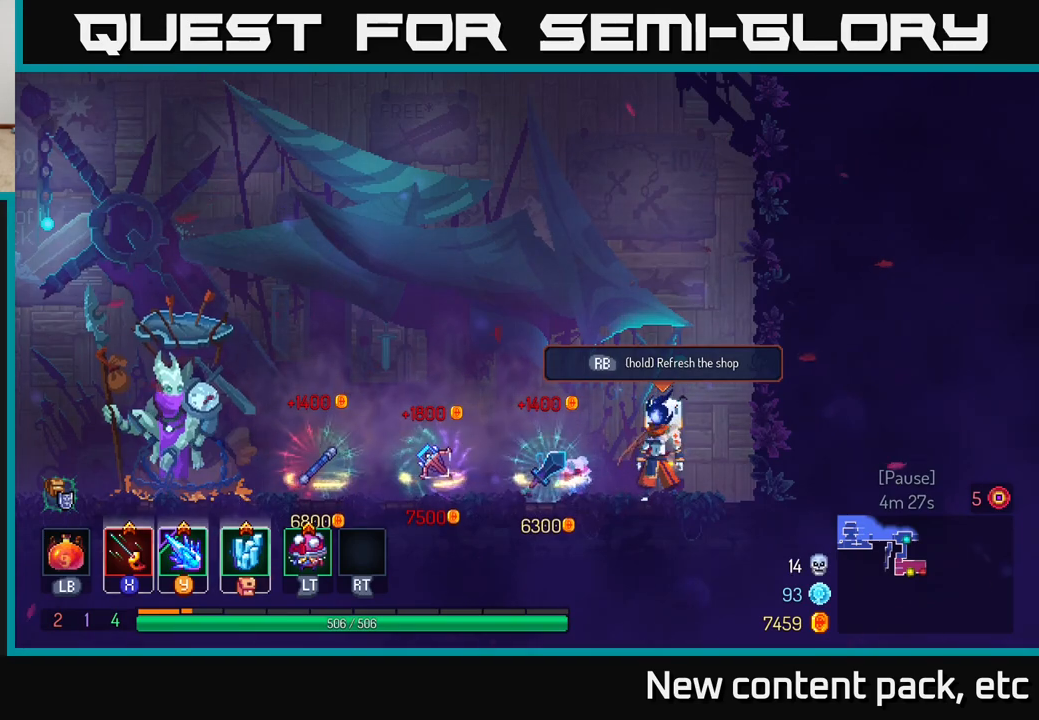
{"buttons": [], "left_stick": "left", "right_stick": "center", "events": [[133, "left_stick", "left"]]}
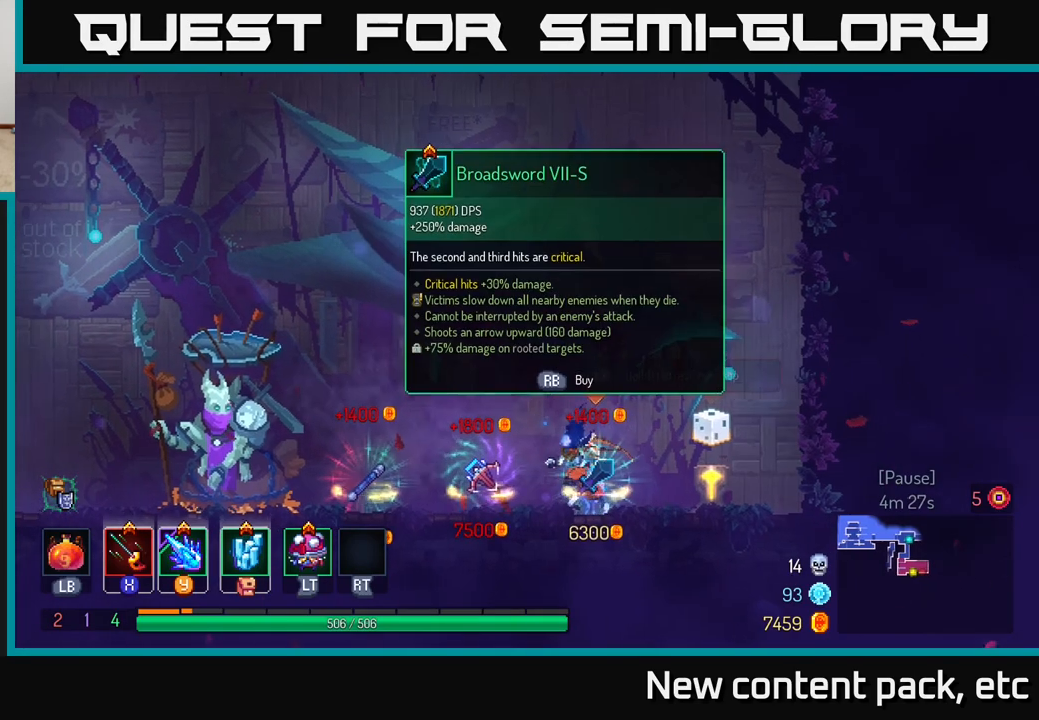
{"buttons": [], "left_stick": "center", "right_stick": "center", "events": [[200, "left_stick", "center"]]}
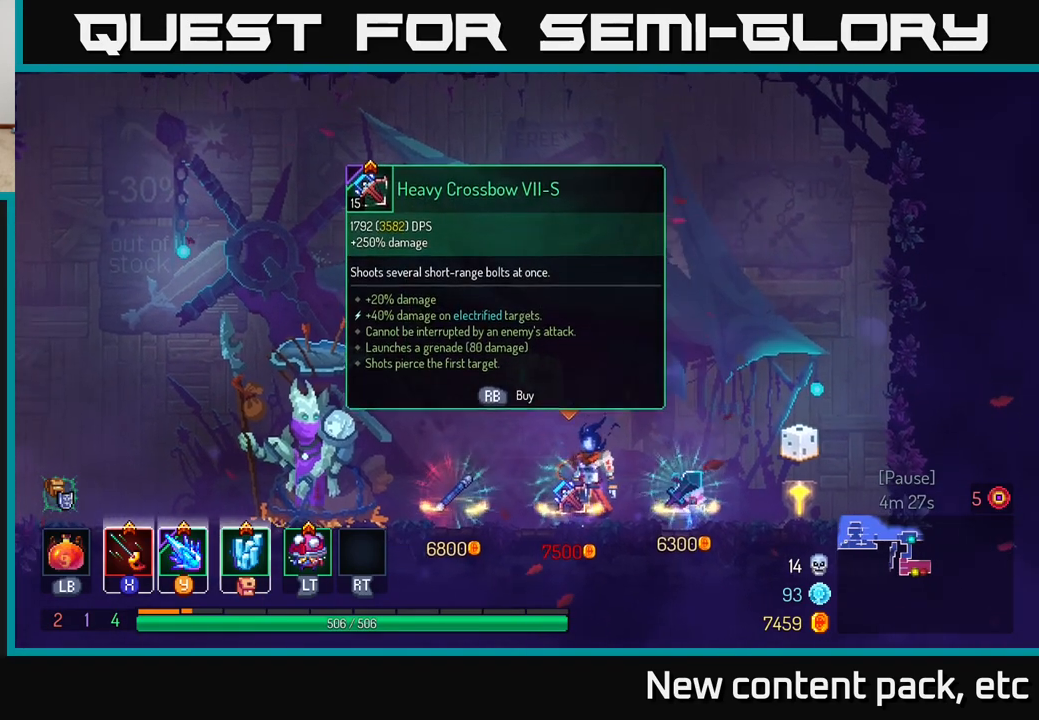
{"buttons": [], "left_stick": "center", "right_stick": "center", "events": []}
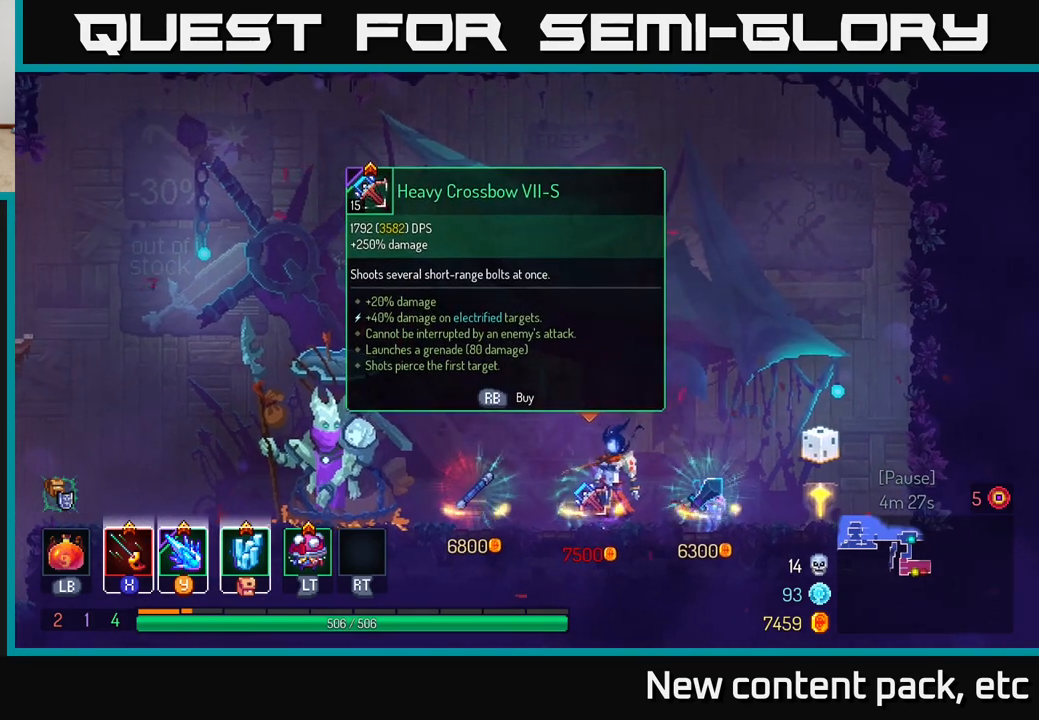
{"buttons": [], "left_stick": "center", "right_stick": "center", "events": []}